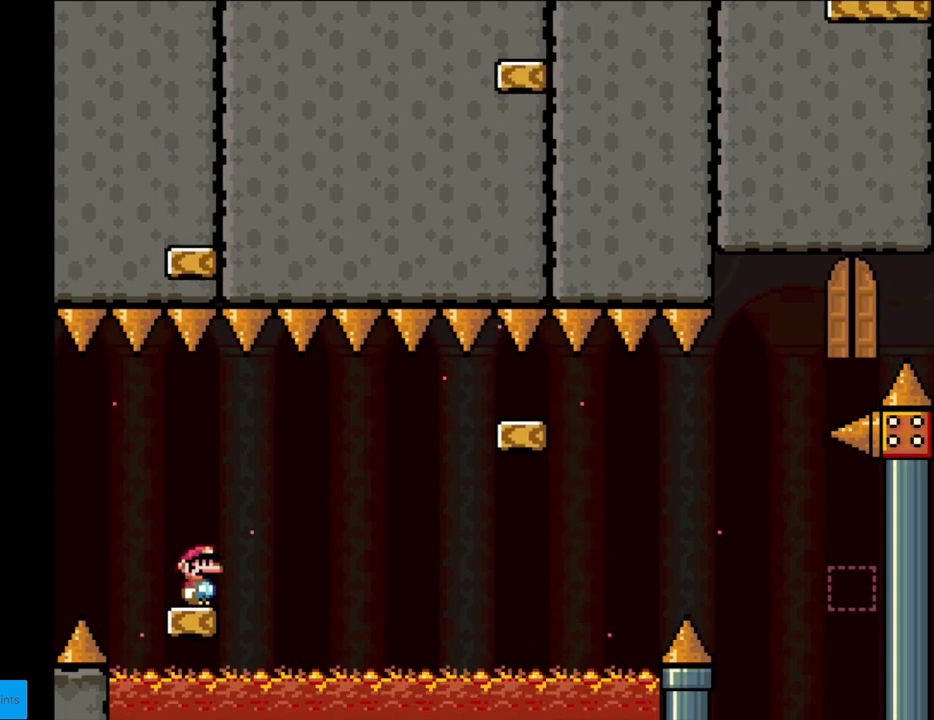
Gameplay with a controller (Nintendo layout); each line is a JSON object with the inputs held at the frame after it. "events" lists button and stick changes between this image and that frame as [ms after this image, input, new state], when the widget could be followed in between. Not read: L3 R3.
{"buttons": ["A", "X", "DPAD_RIGHT"], "events": [[133, "A", "down"], [250, "A", "up"], [317, "A", "down"]]}
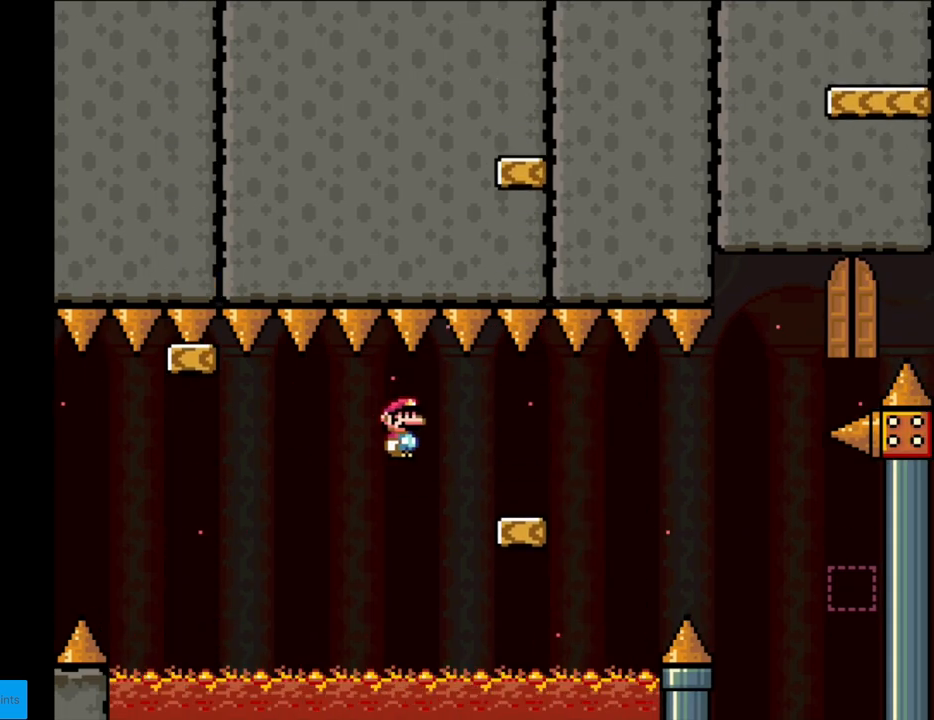
{"buttons": ["Y", "DPAD_LEFT"], "events": [[183, "A", "up"], [200, "DPAD_RIGHT", "up"], [200, "DPAD_UP", "down"], [217, "DPAD_LEFT", "down"], [217, "DPAD_UP", "up"], [350, "DPAD_LEFT", "up"], [367, "X", "up"], [417, "Y", "down"], [500, "DPAD_LEFT", "down"]]}
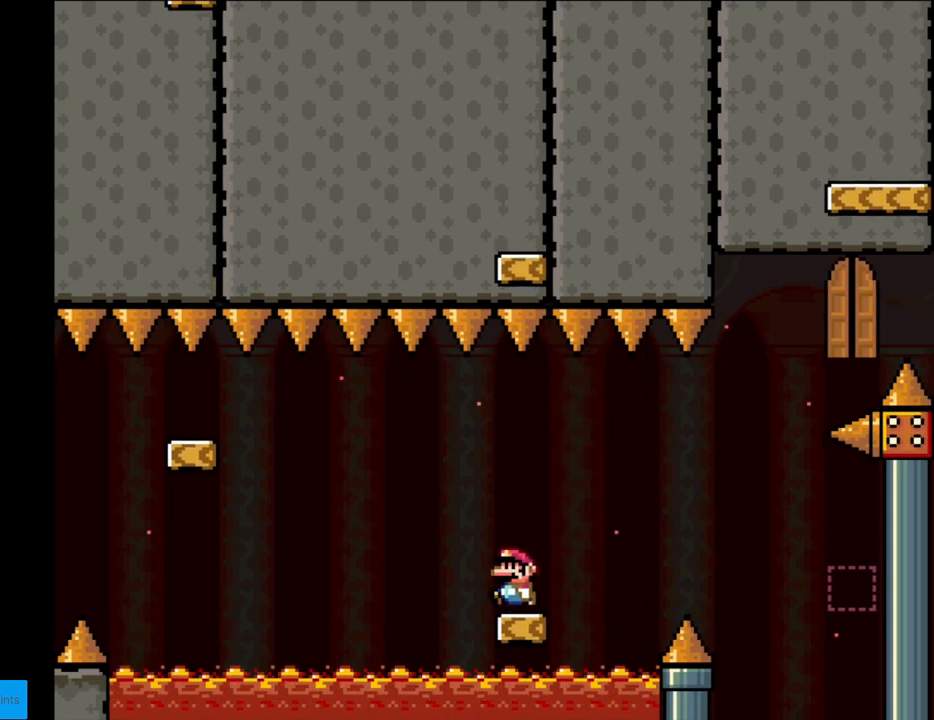
{"buttons": ["B", "Y", "DPAD_LEFT"], "events": [[150, "B", "down"], [250, "B", "up"], [317, "B", "down"]]}
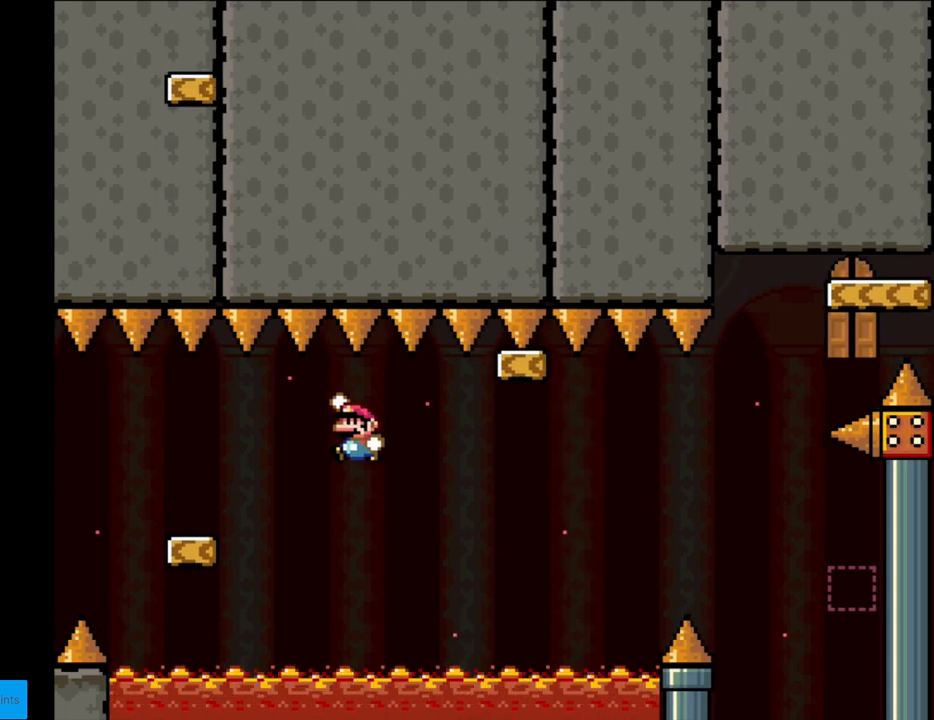
{"buttons": ["A", "X", "DPAD_RIGHT"], "events": [[200, "B", "up"], [233, "X", "down"], [233, "Y", "up"], [267, "DPAD_LEFT", "up"], [283, "DPAD_RIGHT", "down"], [467, "A", "down"]]}
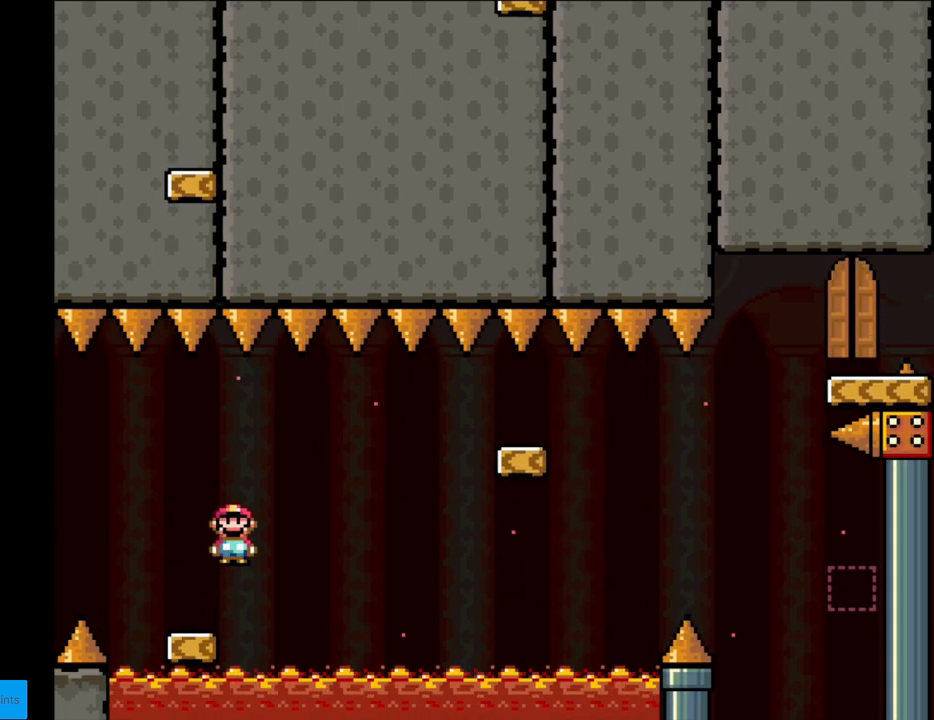
{"buttons": ["A", "X", "DPAD_RIGHT"], "events": [[83, "A", "up"], [117, "A", "down"]]}
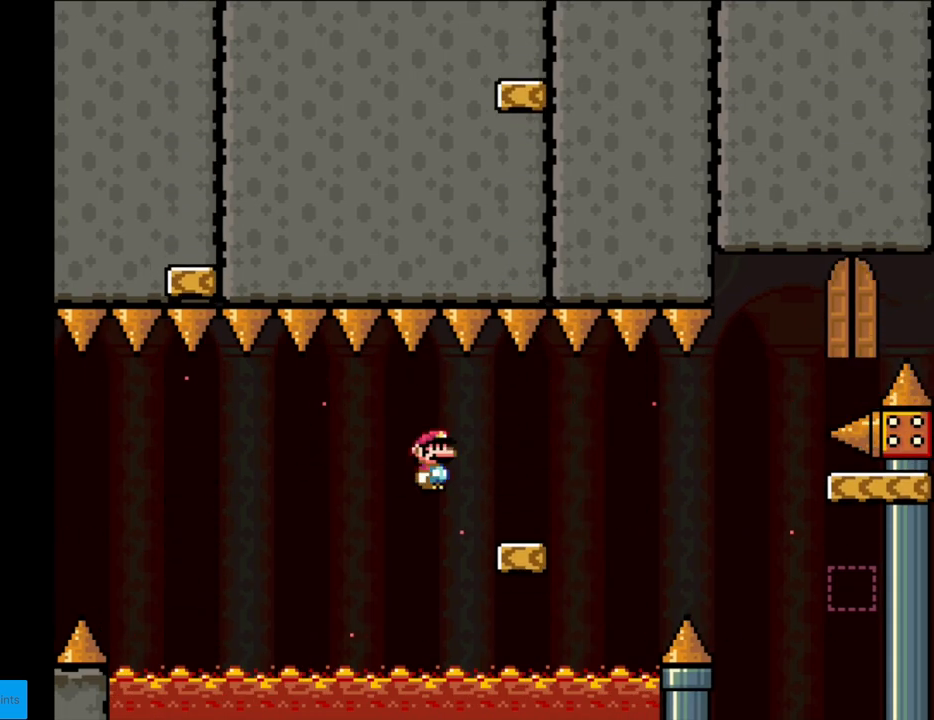
{"buttons": ["A", "X", "DPAD_RIGHT"], "events": [[67, "A", "up"], [217, "A", "down"], [300, "A", "up"], [467, "A", "down"]]}
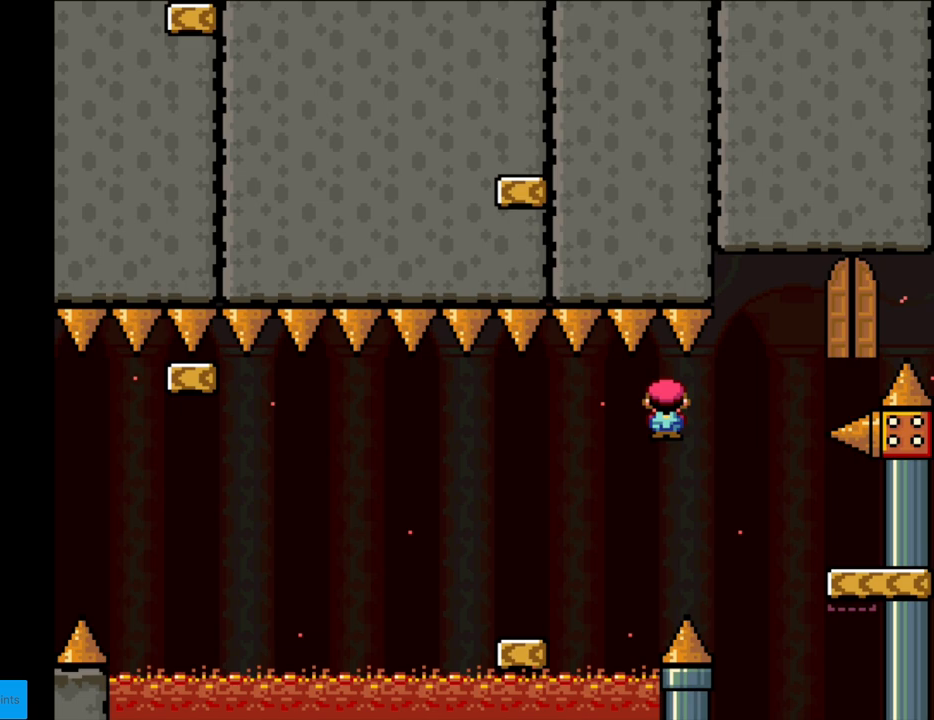
{"buttons": ["X", "DPAD_RIGHT"], "events": [[33, "A", "up"]]}
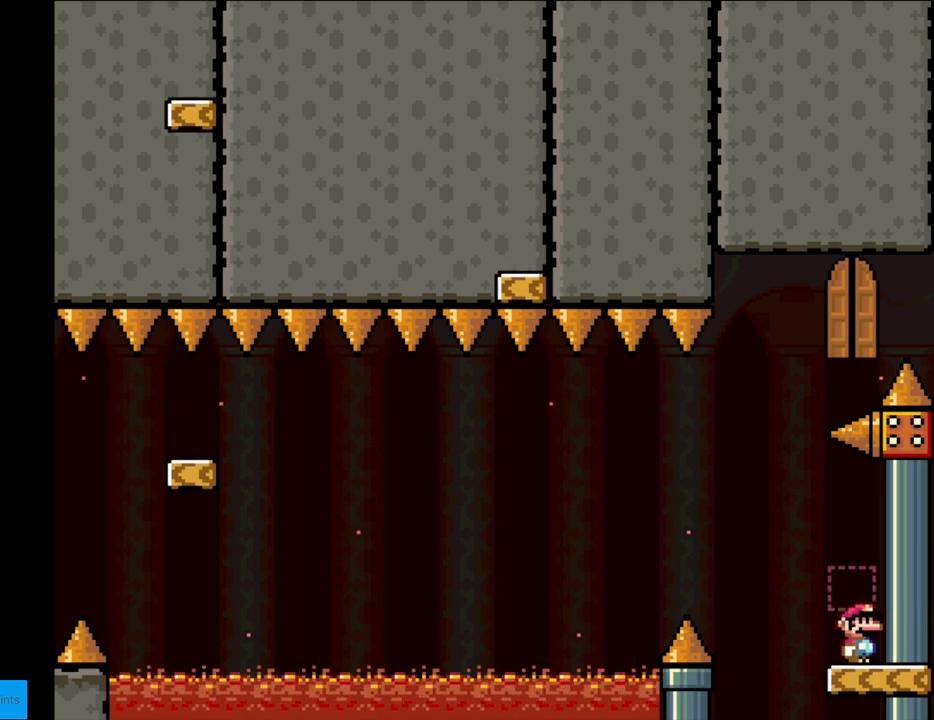
{"buttons": ["A", "X"], "events": [[17, "DPAD_RIGHT", "up"], [67, "A", "down"], [150, "A", "up"], [200, "DPAD_LEFT", "down"], [417, "A", "down"], [483, "DPAD_UP", "down"], [500, "DPAD_LEFT", "up"], [500, "DPAD_UP", "up"]]}
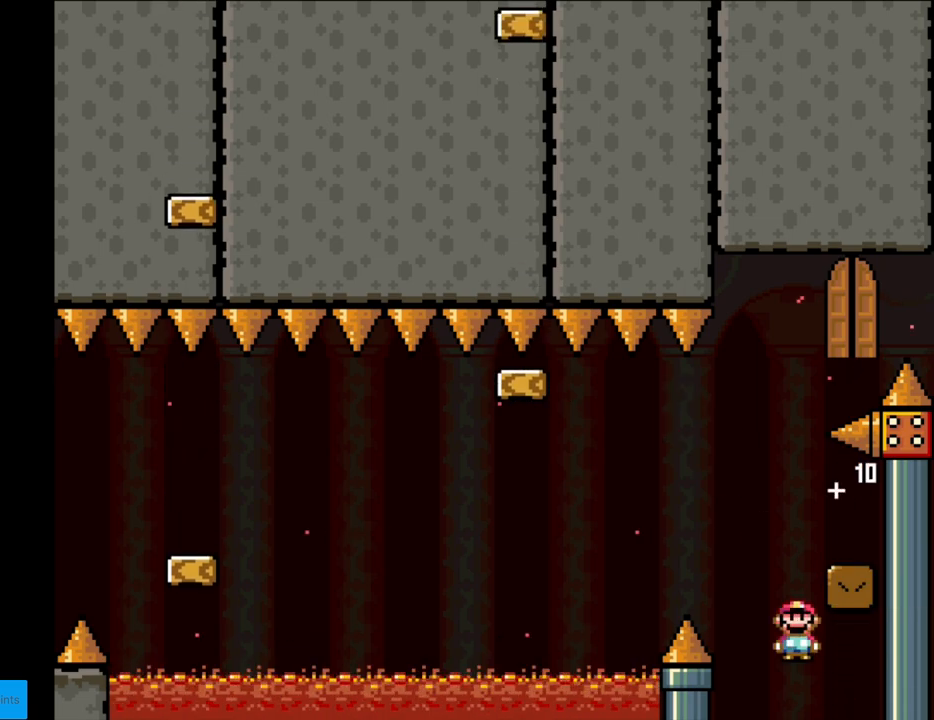
{"buttons": ["Y"], "events": [[33, "DPAD_RIGHT", "down"], [350, "A", "up"], [367, "Y", "down"], [383, "X", "up"], [467, "DPAD_RIGHT", "up"]]}
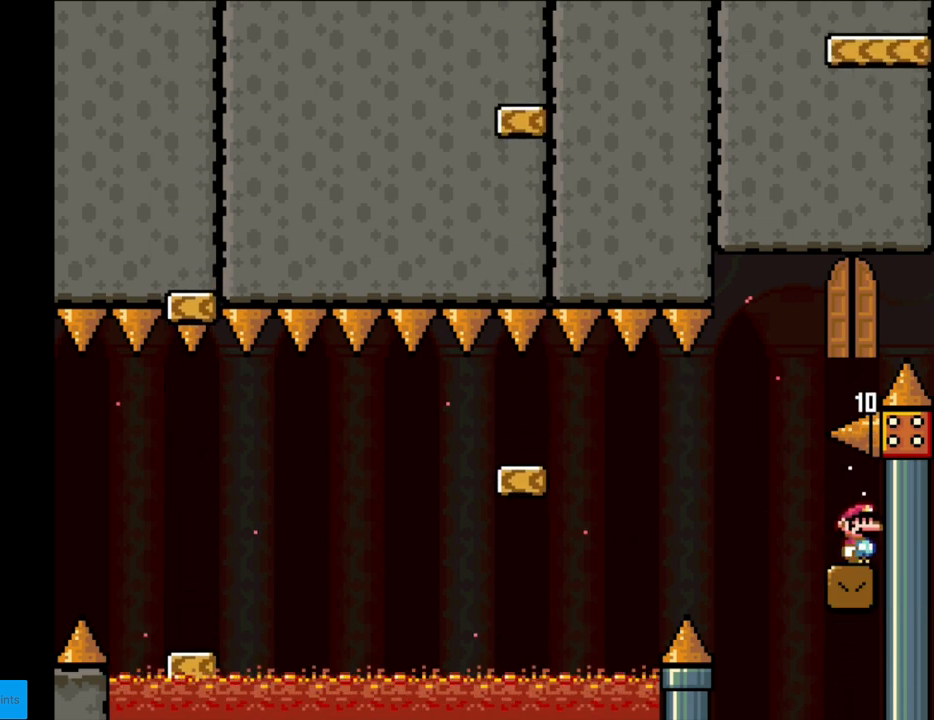
{"buttons": ["Y"], "events": []}
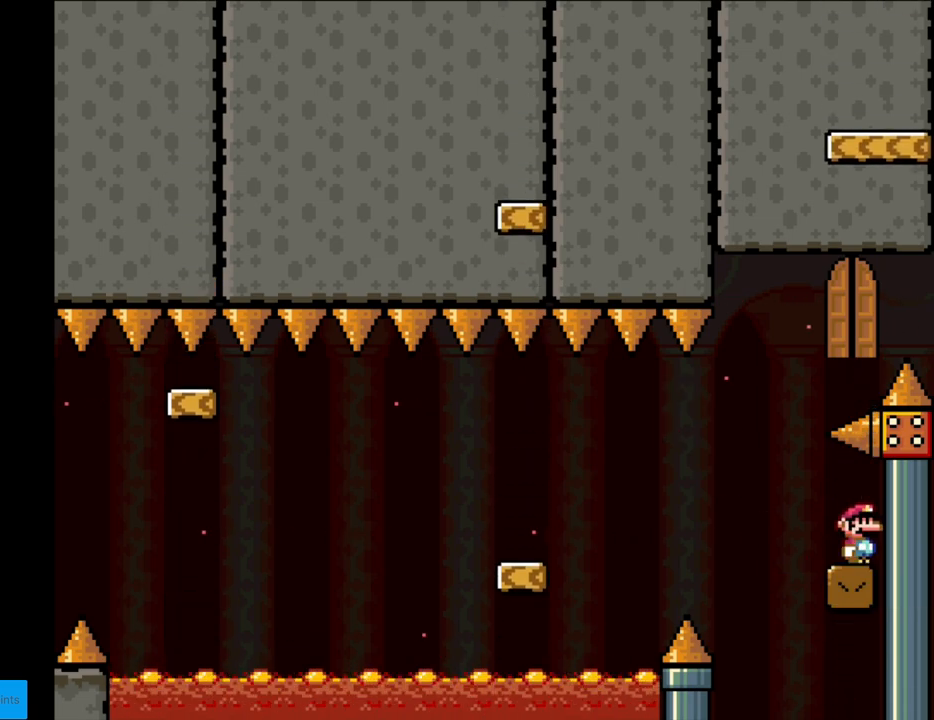
{"buttons": ["Y", "DPAD_LEFT"], "events": [[367, "DPAD_LEFT", "down"]]}
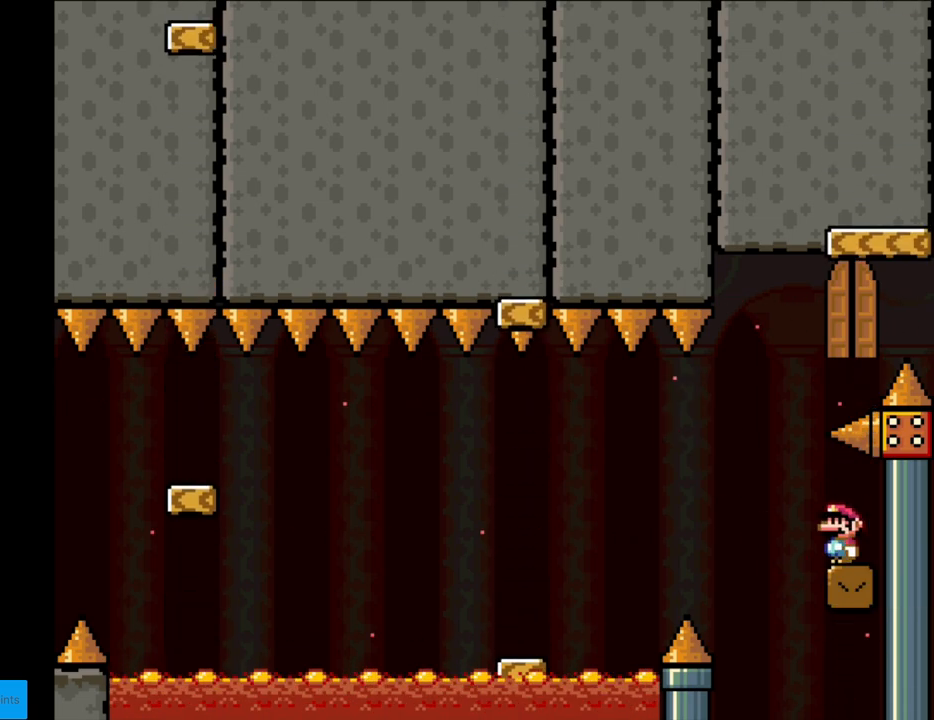
{"buttons": ["B", "Y", "DPAD_RIGHT"], "events": [[100, "B", "down"], [183, "DPAD_LEFT", "up"], [200, "DPAD_RIGHT", "down"]]}
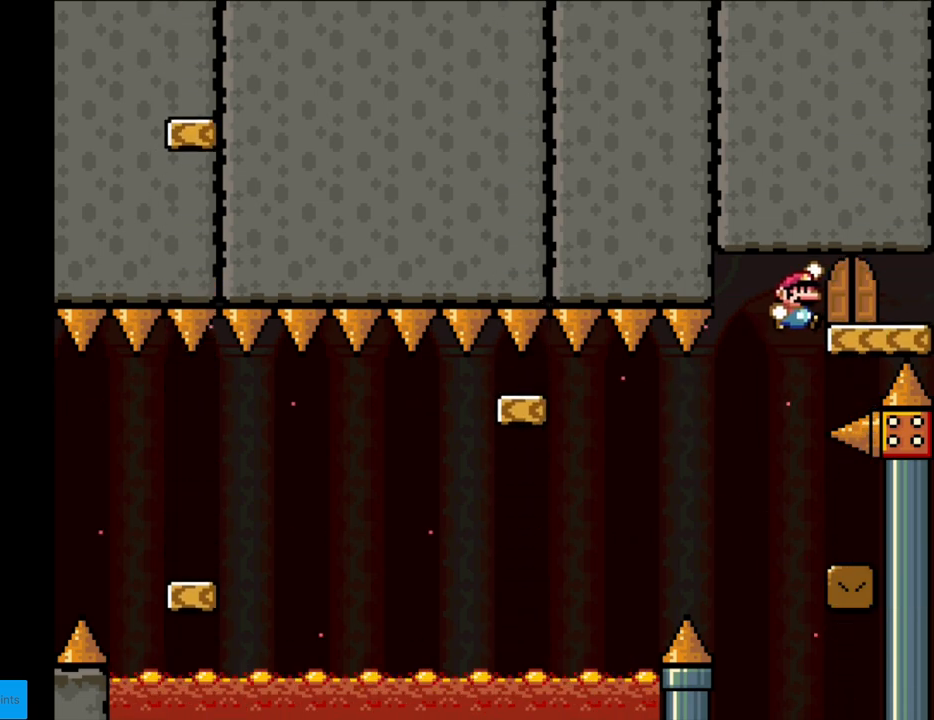
{"buttons": ["B", "Y", "DPAD_UP"], "events": [[83, "B", "up"], [100, "DPAD_RIGHT", "up"], [117, "DPAD_LEFT", "down"], [183, "DPAD_LEFT", "up"], [183, "DPAD_UP", "down"], [233, "DPAD_UP", "up"], [267, "DPAD_UP", "down"], [367, "DPAD_UP", "up"], [433, "DPAD_UP", "down"], [450, "B", "down"]]}
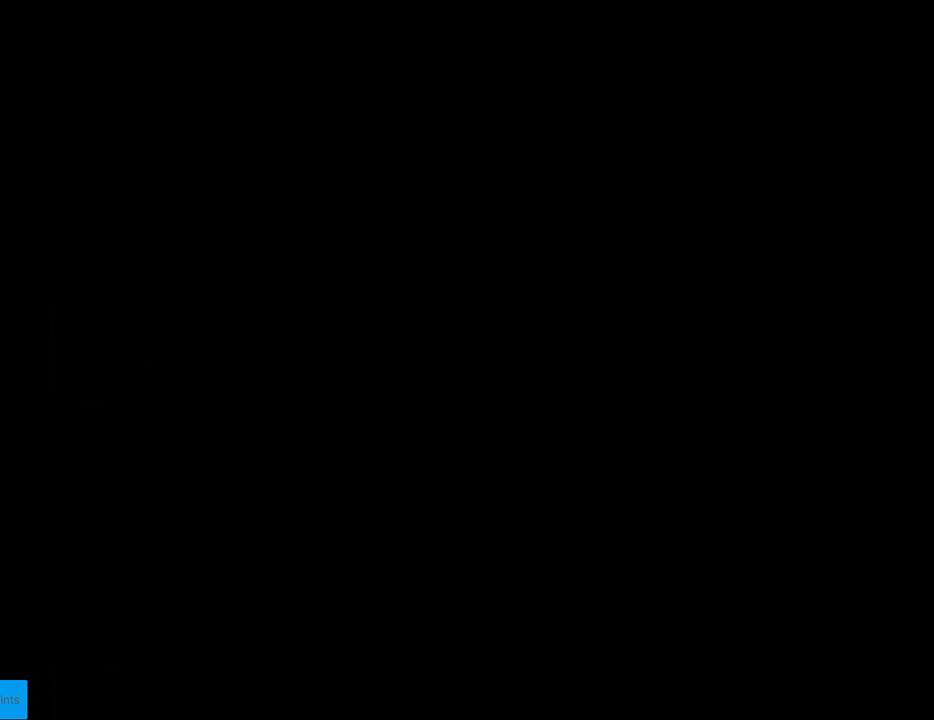
{"buttons": [], "events": [[100, "B", "up"], [100, "DPAD_UP", "up"], [283, "Y", "up"]]}
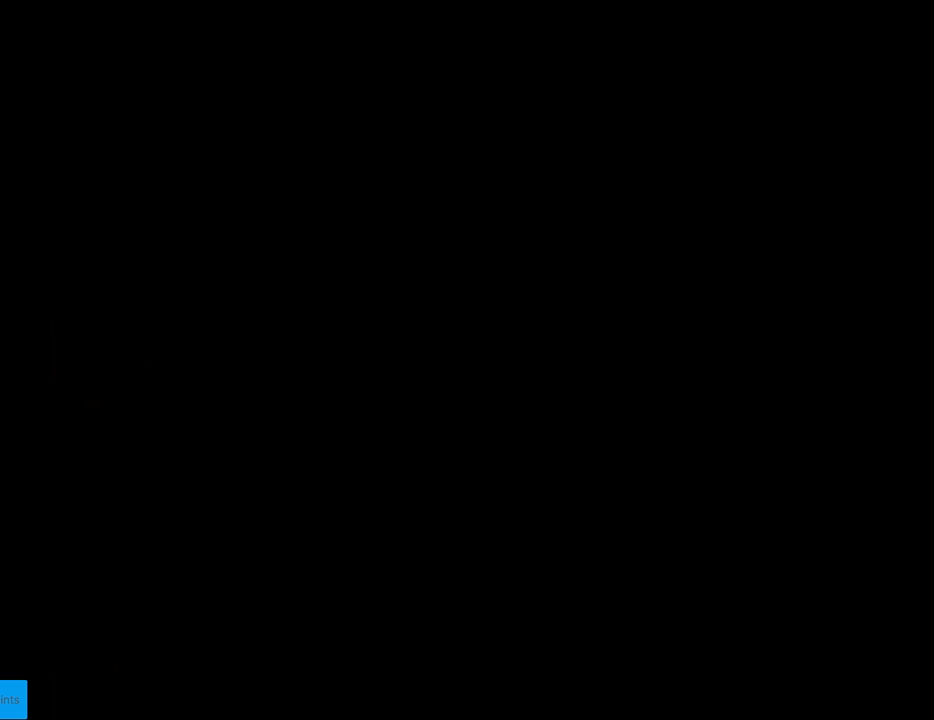
{"buttons": [], "events": []}
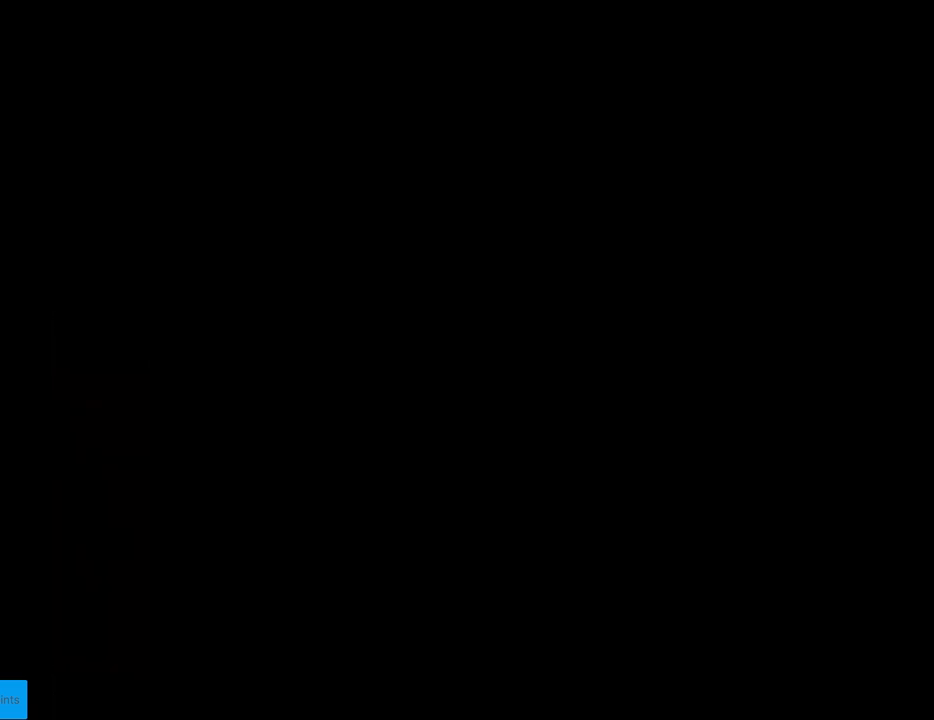
{"buttons": ["B", "Y"], "events": [[383, "B", "down"], [417, "Y", "down"]]}
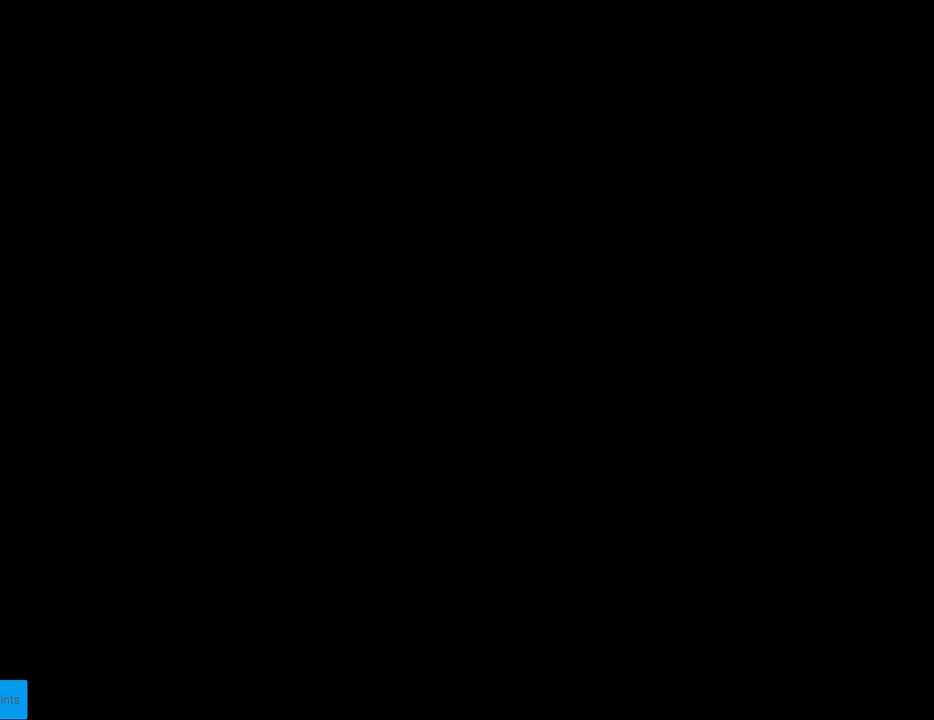
{"buttons": ["B", "Y"], "events": []}
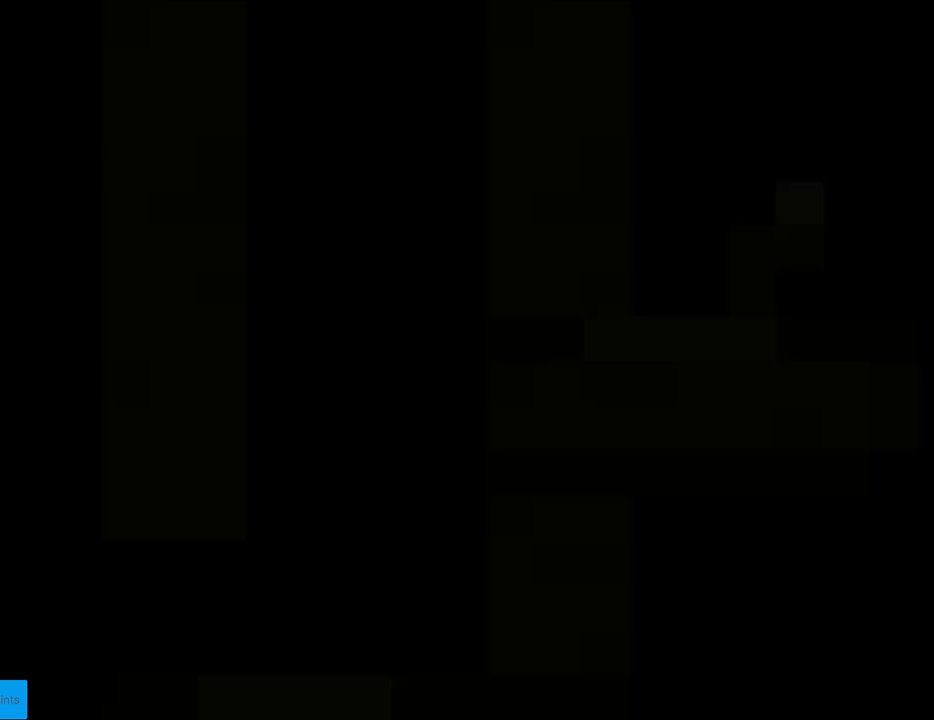
{"buttons": ["B", "Y"], "events": []}
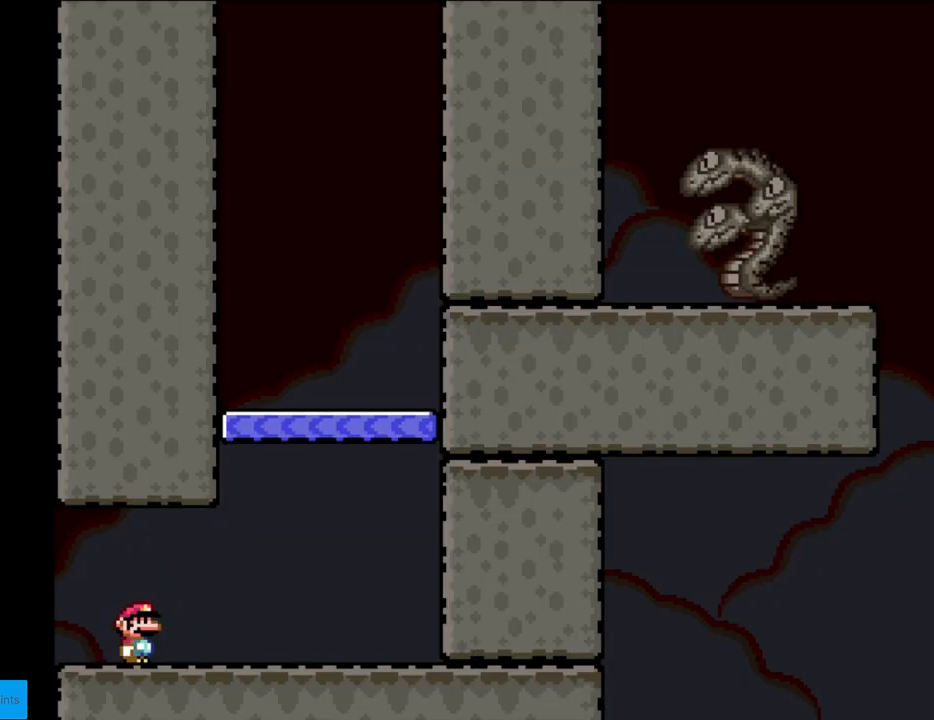
{"buttons": ["Y", "DPAD_RIGHT"], "events": [[117, "DPAD_RIGHT", "down"], [183, "B", "up"]]}
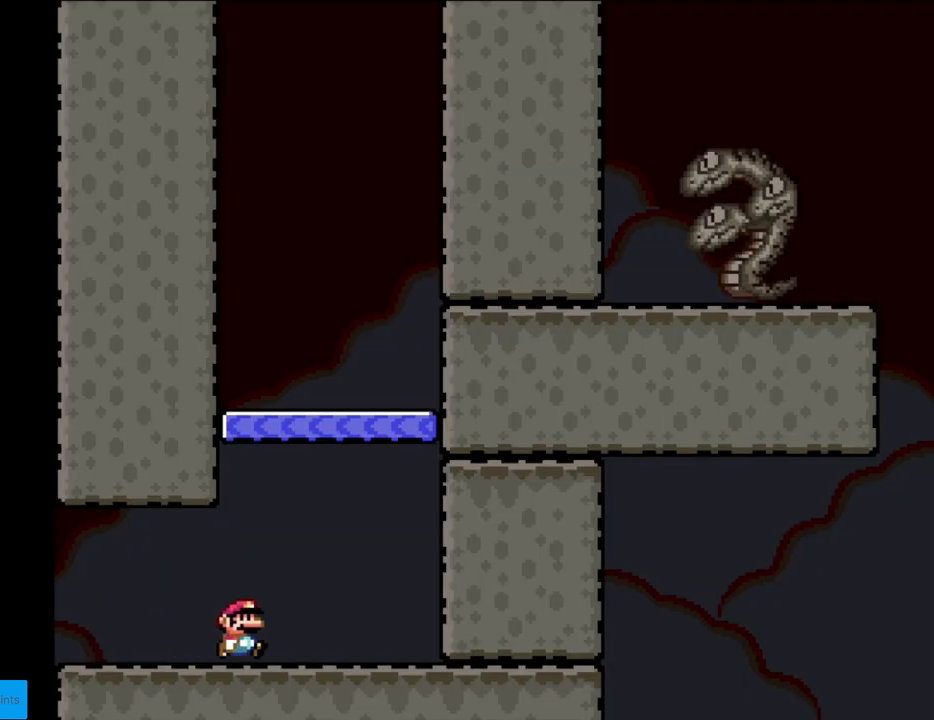
{"buttons": ["B", "Y", "DPAD_LEFT"], "events": [[217, "B", "down"], [350, "DPAD_RIGHT", "up"], [450, "DPAD_LEFT", "down"]]}
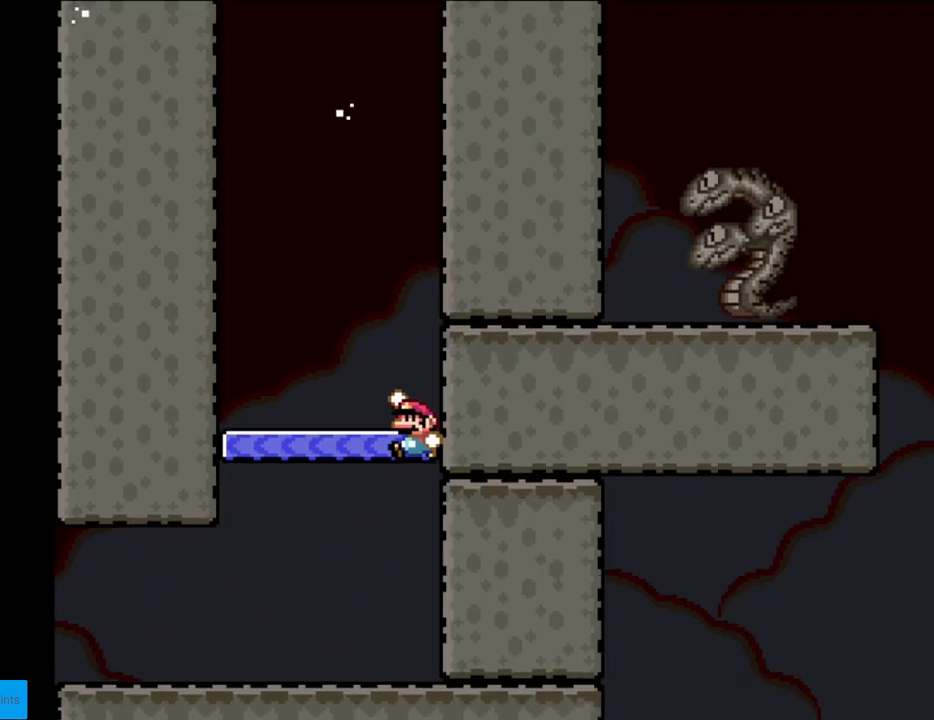
{"buttons": ["Y"], "events": [[217, "B", "up"], [217, "DPAD_LEFT", "up"], [417, "DPAD_RIGHT", "down"], [467, "DPAD_RIGHT", "up"]]}
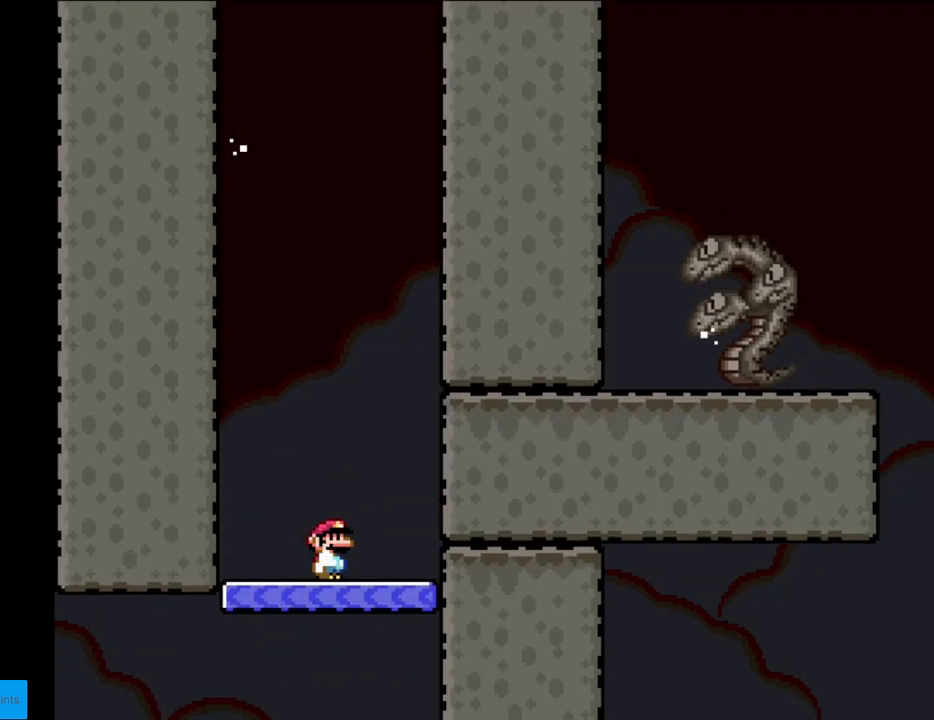
{"buttons": ["Y"], "events": []}
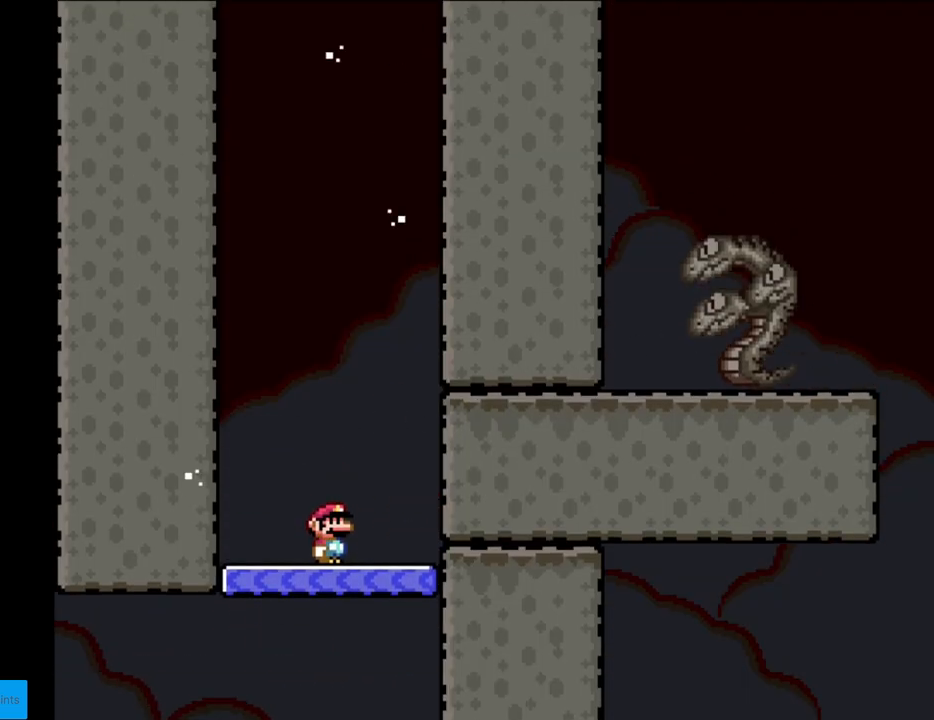
{"buttons": ["Y"], "events": []}
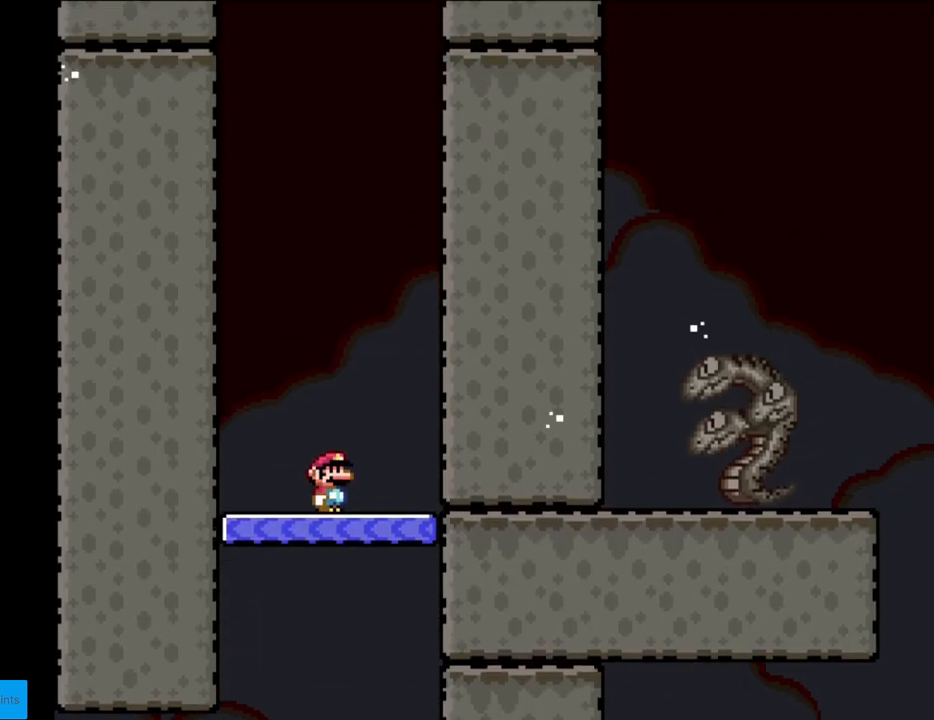
{"buttons": ["Y"], "events": []}
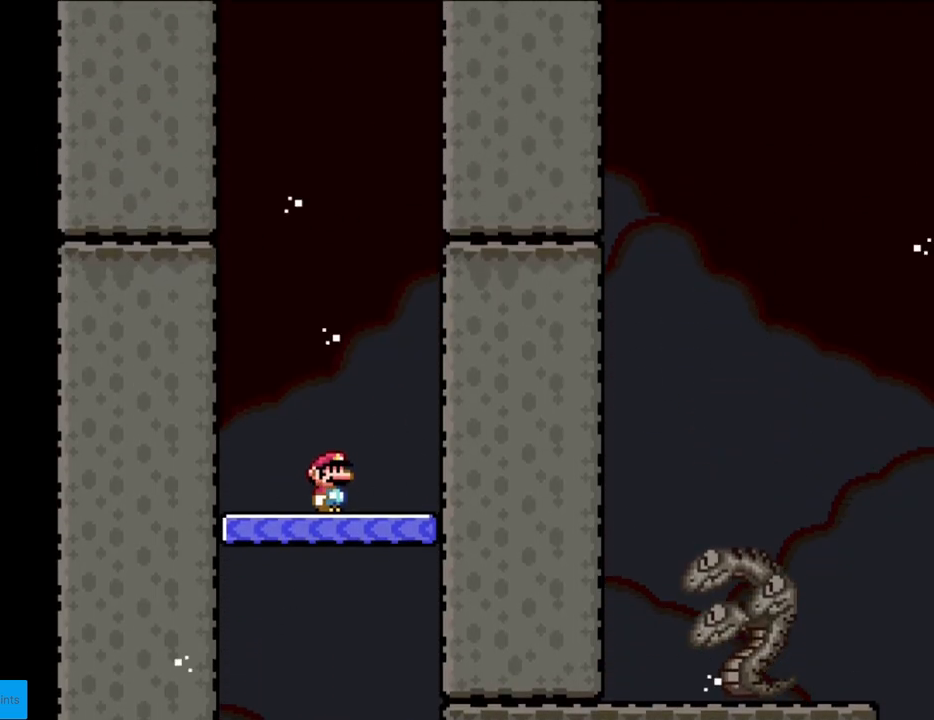
{"buttons": ["Y"], "events": []}
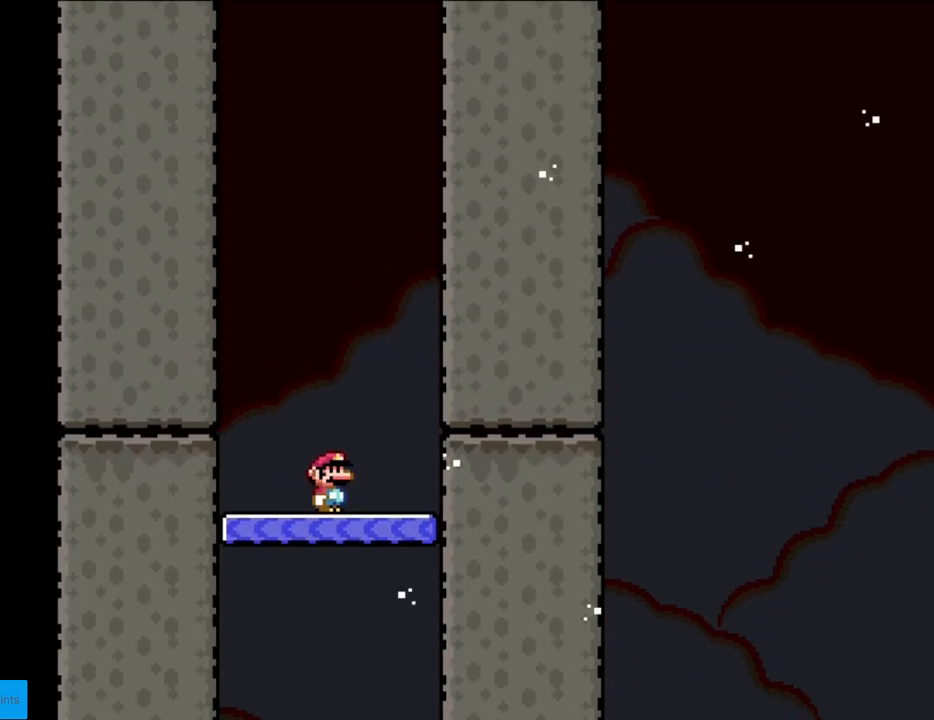
{"buttons": ["Y"], "events": []}
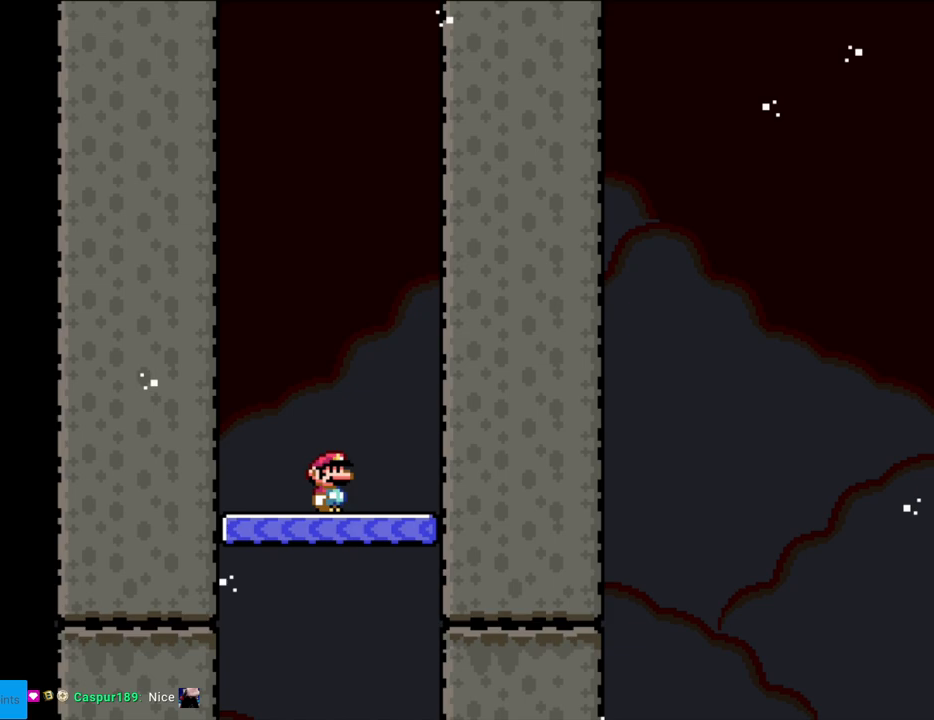
{"buttons": ["Y"], "events": []}
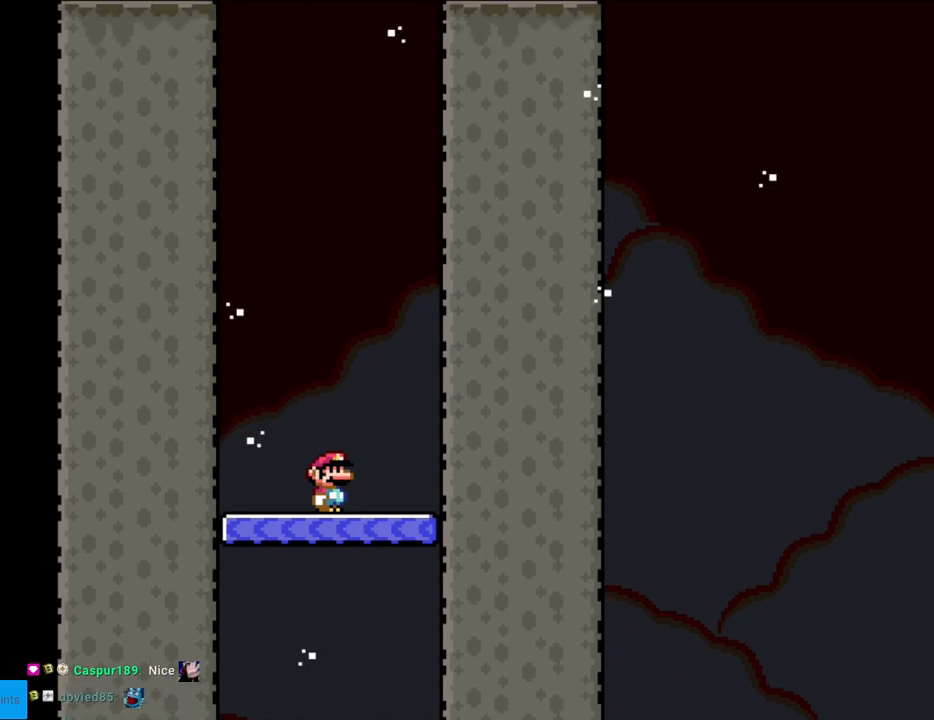
{"buttons": ["Y"], "events": []}
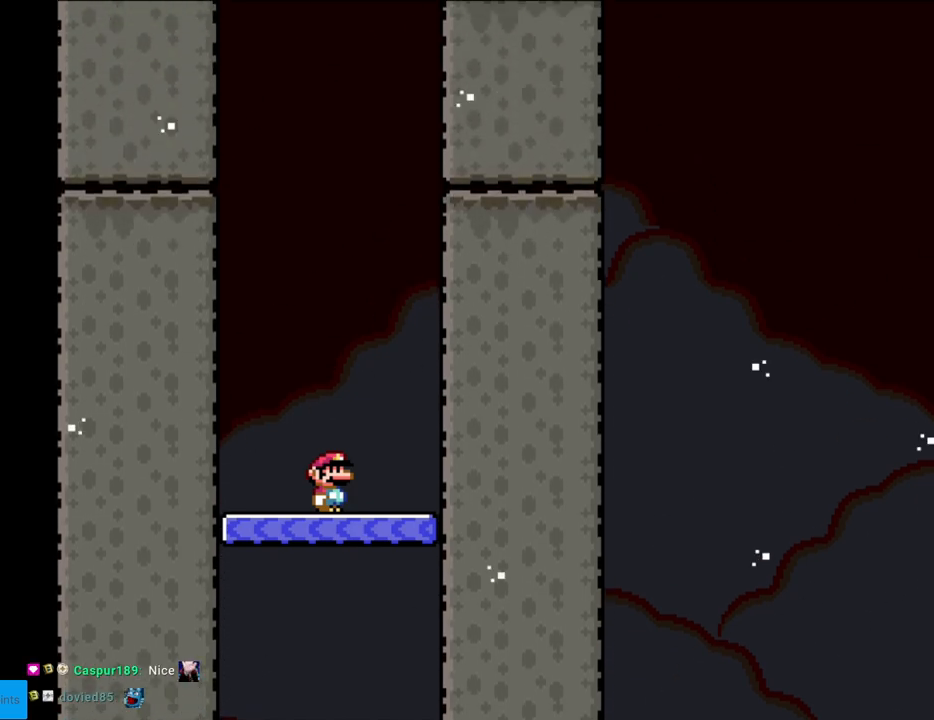
{"buttons": ["Y"], "events": []}
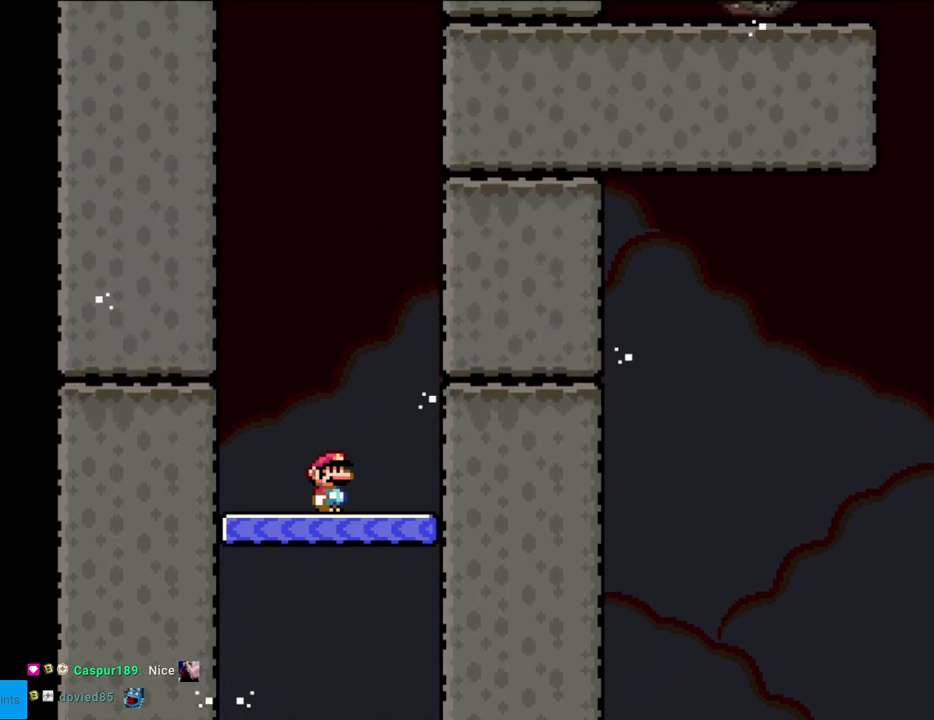
{"buttons": ["Y"], "events": []}